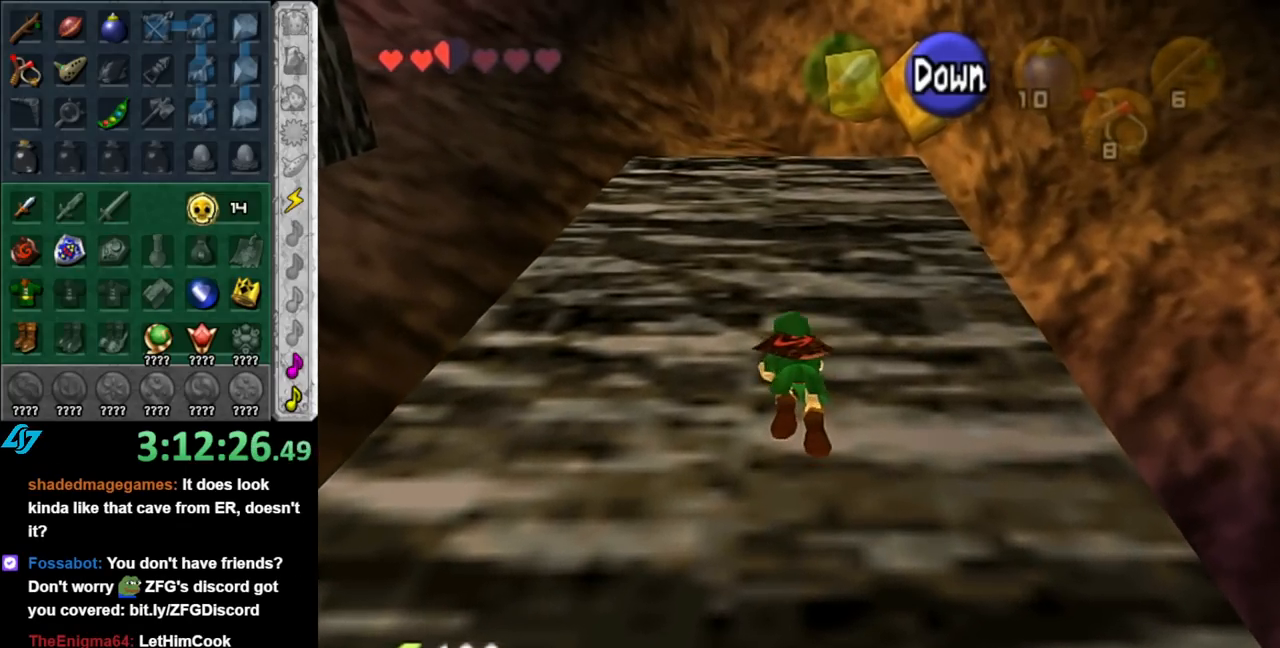
Gameplay with a controller (Nintendo layout); each line is a JSON object with the inputs held at the frame after it. "events" lists button and stick changes between this image and that frame as [ms after this image, input, new state], when the widget could be followed in between. Not read: L2 L3 R2 R3.
{"buttons": [], "left_stick": "up", "right_stick": "center", "events": []}
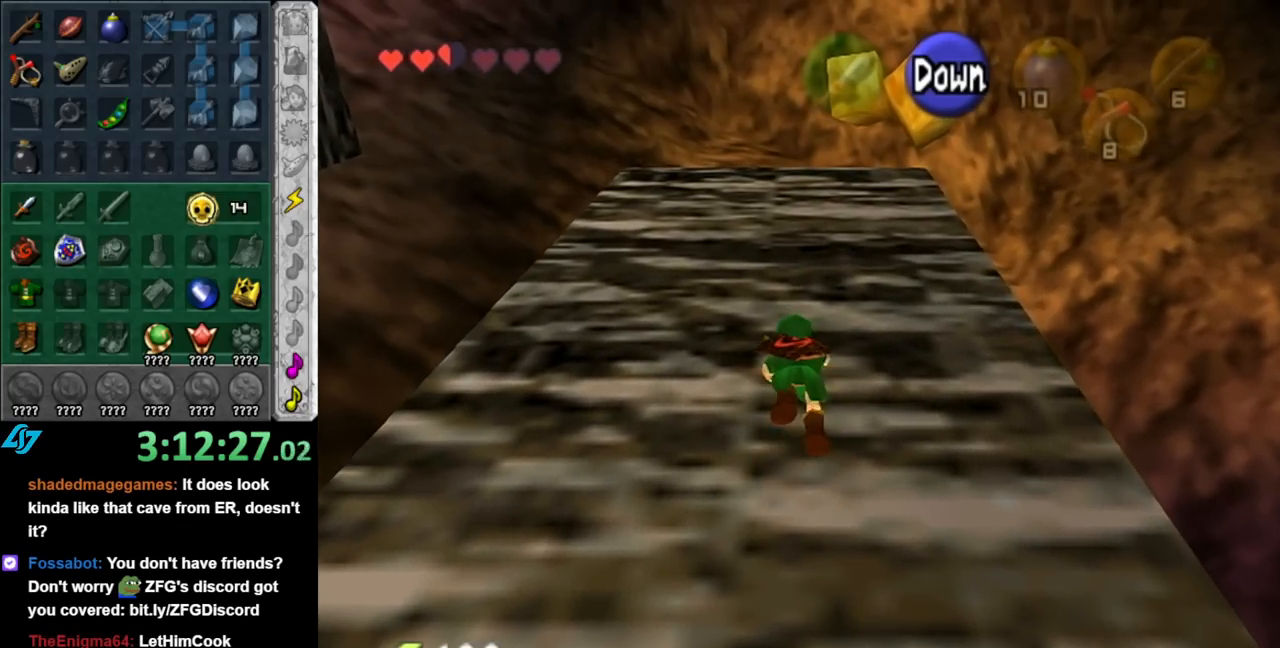
{"buttons": [], "left_stick": "up", "right_stick": "center", "events": []}
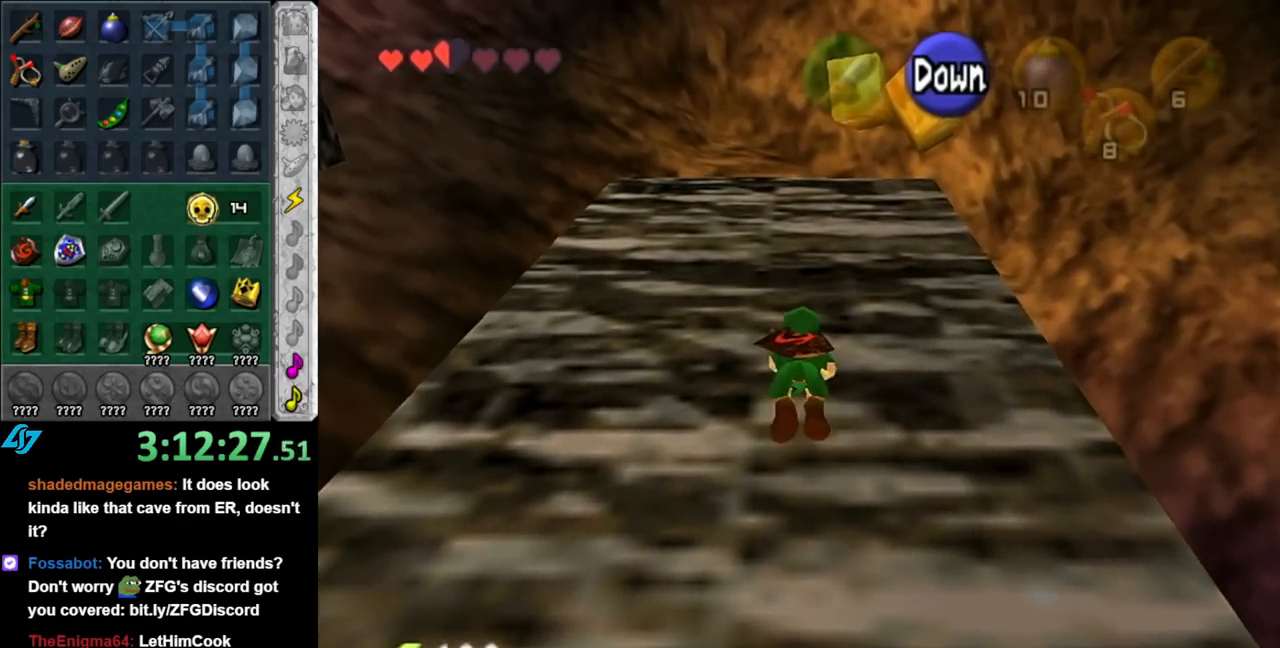
{"buttons": [], "left_stick": "up", "right_stick": "center", "events": []}
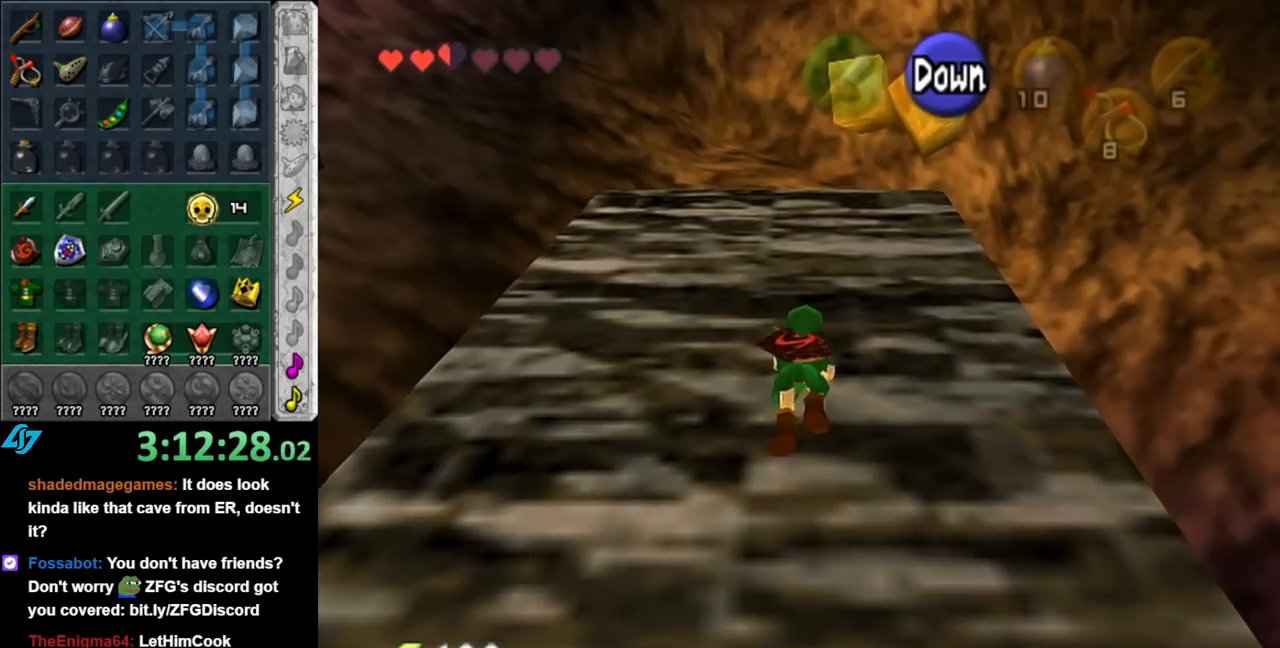
{"buttons": [], "left_stick": "up", "right_stick": "center", "events": []}
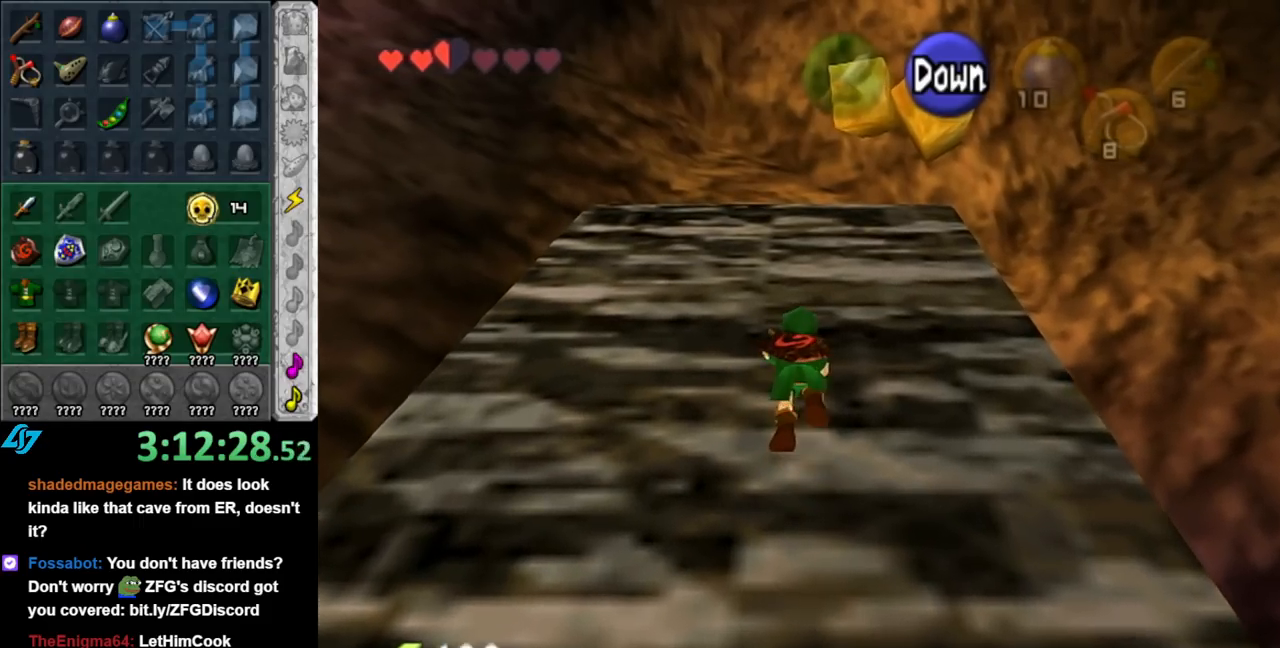
{"buttons": [], "left_stick": "up", "right_stick": "center", "events": []}
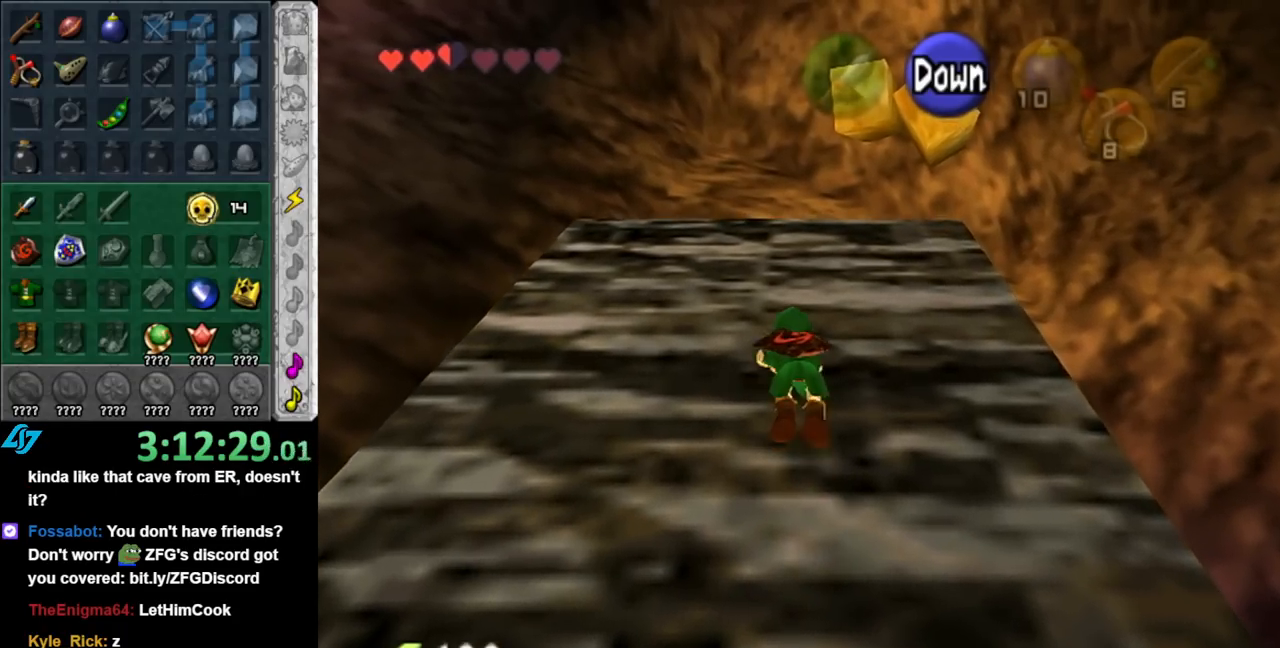
{"buttons": [], "left_stick": "up", "right_stick": "center", "events": []}
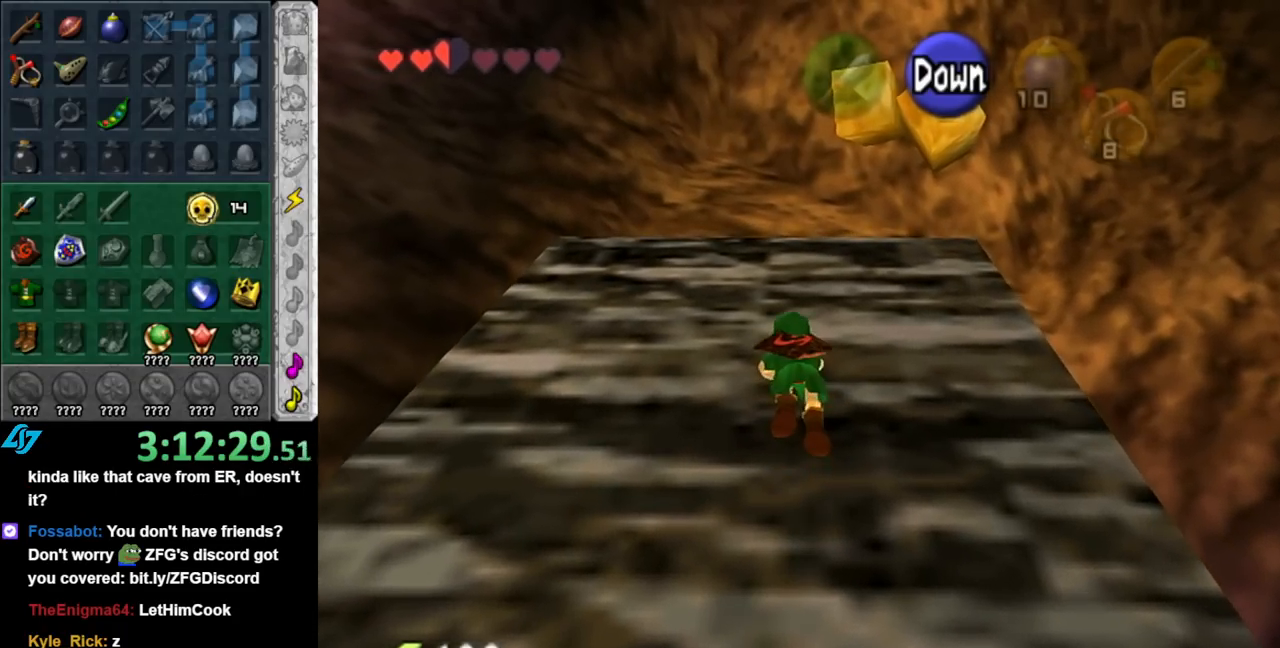
{"buttons": [], "left_stick": "up", "right_stick": "center", "events": []}
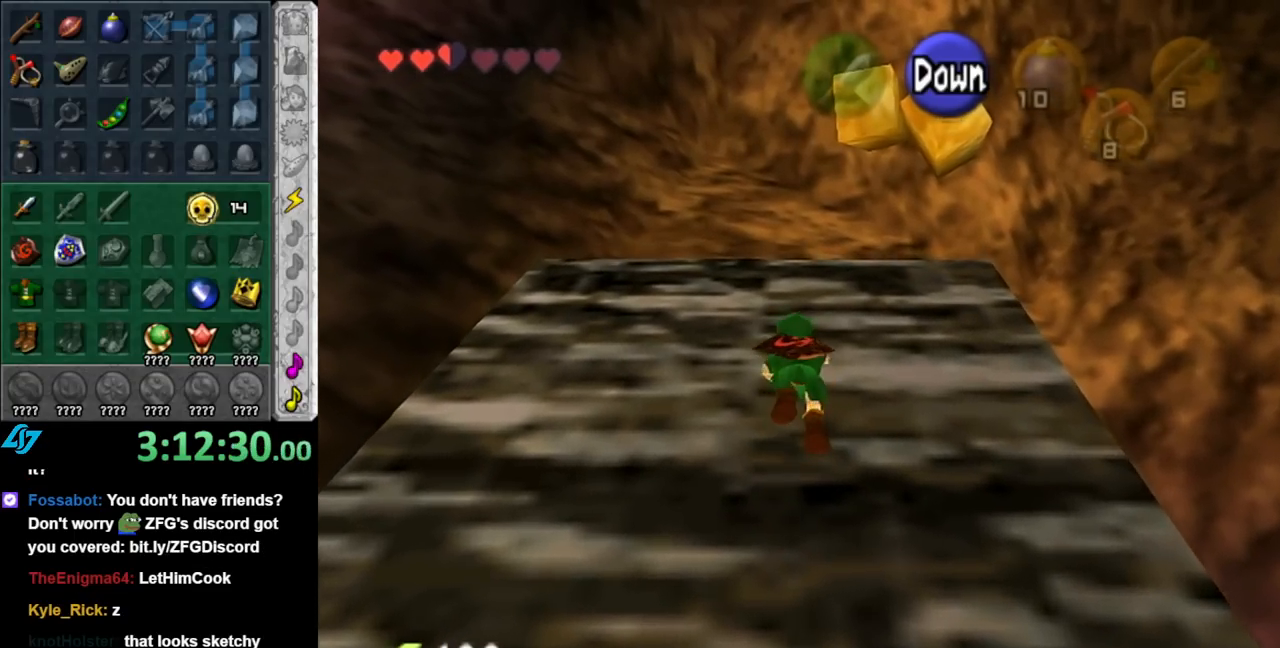
{"buttons": [], "left_stick": "up", "right_stick": "center", "events": []}
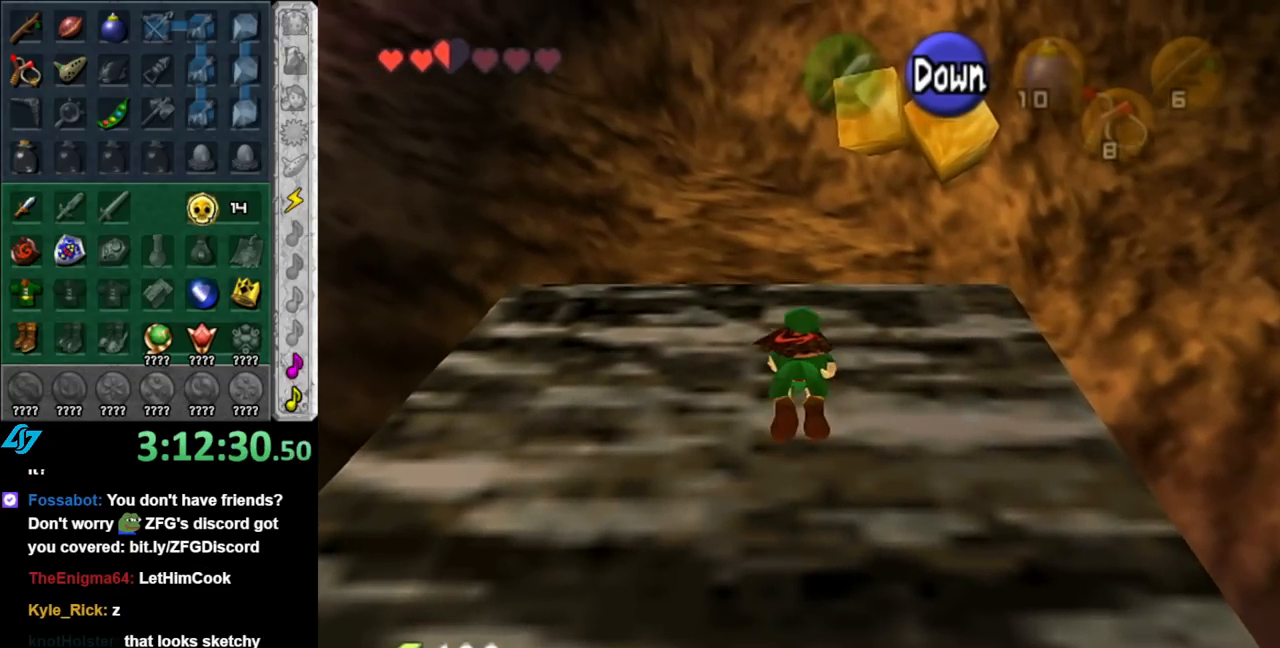
{"buttons": [], "left_stick": "up", "right_stick": "center", "events": []}
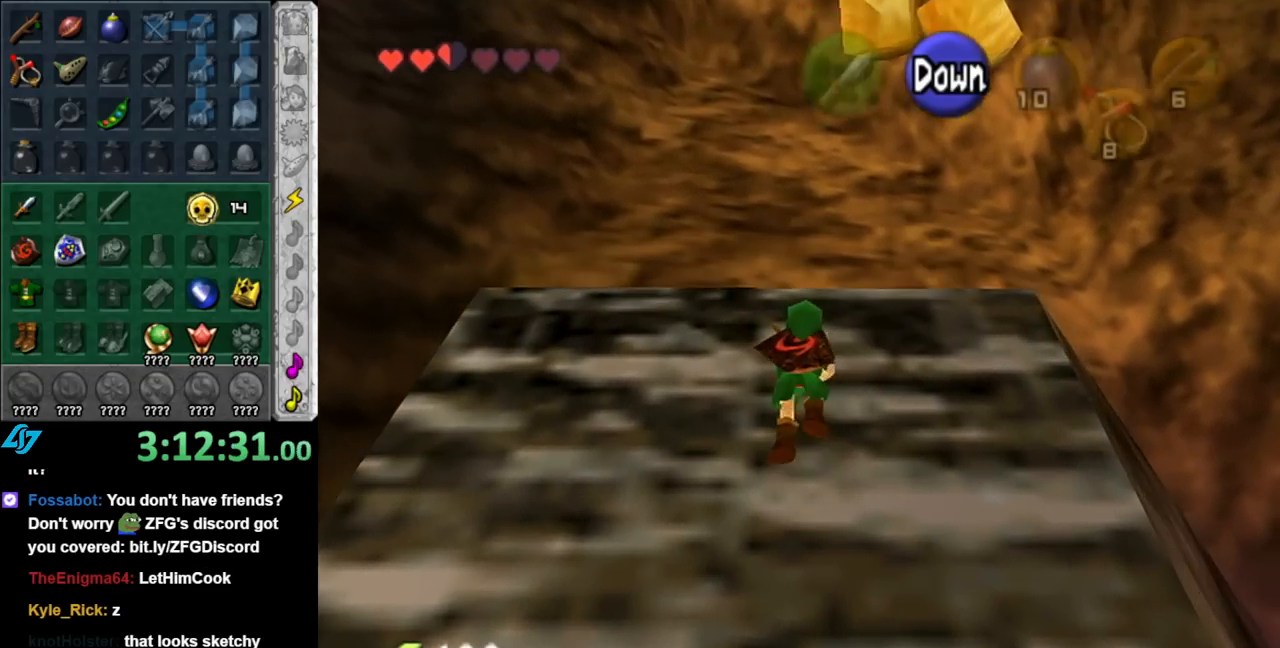
{"buttons": [], "left_stick": "up", "right_stick": "center", "events": []}
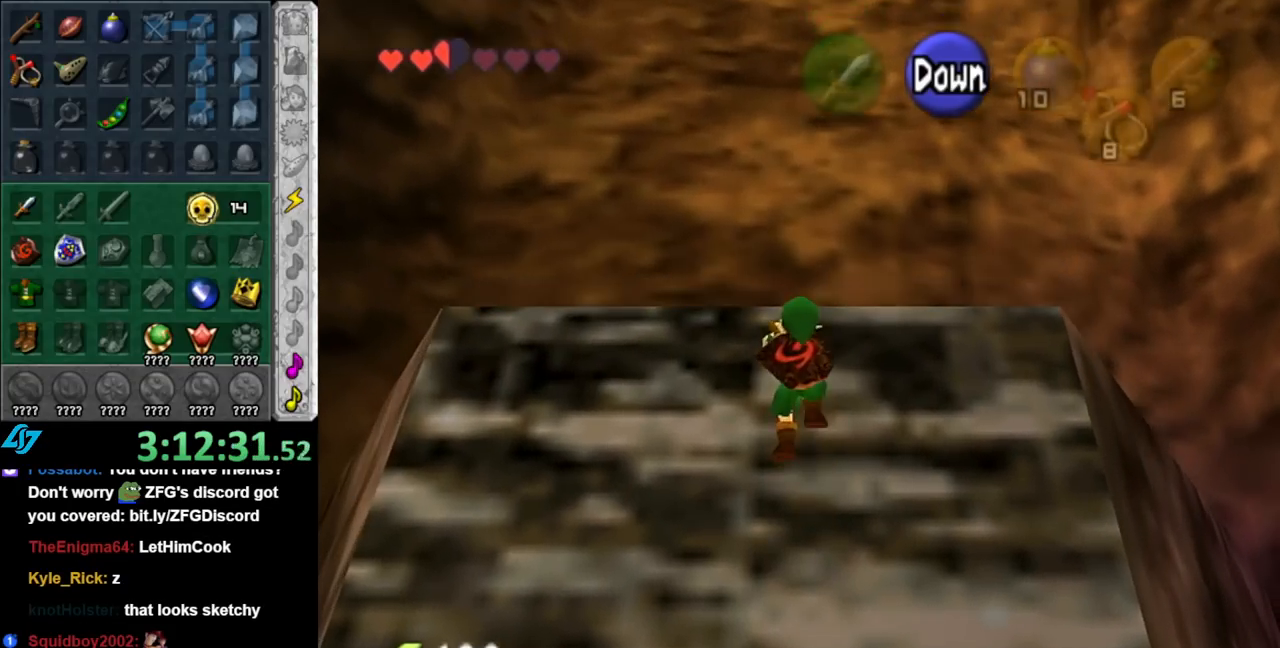
{"buttons": [], "left_stick": "up", "right_stick": "center", "events": []}
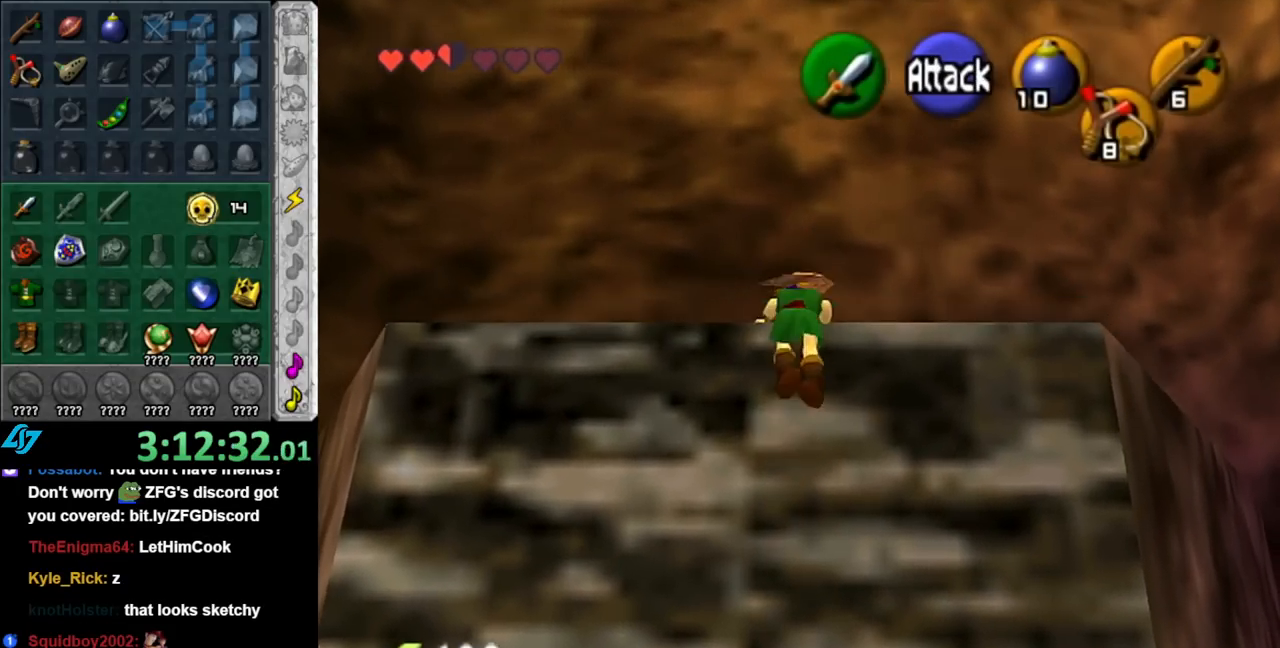
{"buttons": [], "left_stick": "up-left", "right_stick": "center", "events": [[150, "left_stick", "center"], [400, "left_stick", "up-left"]]}
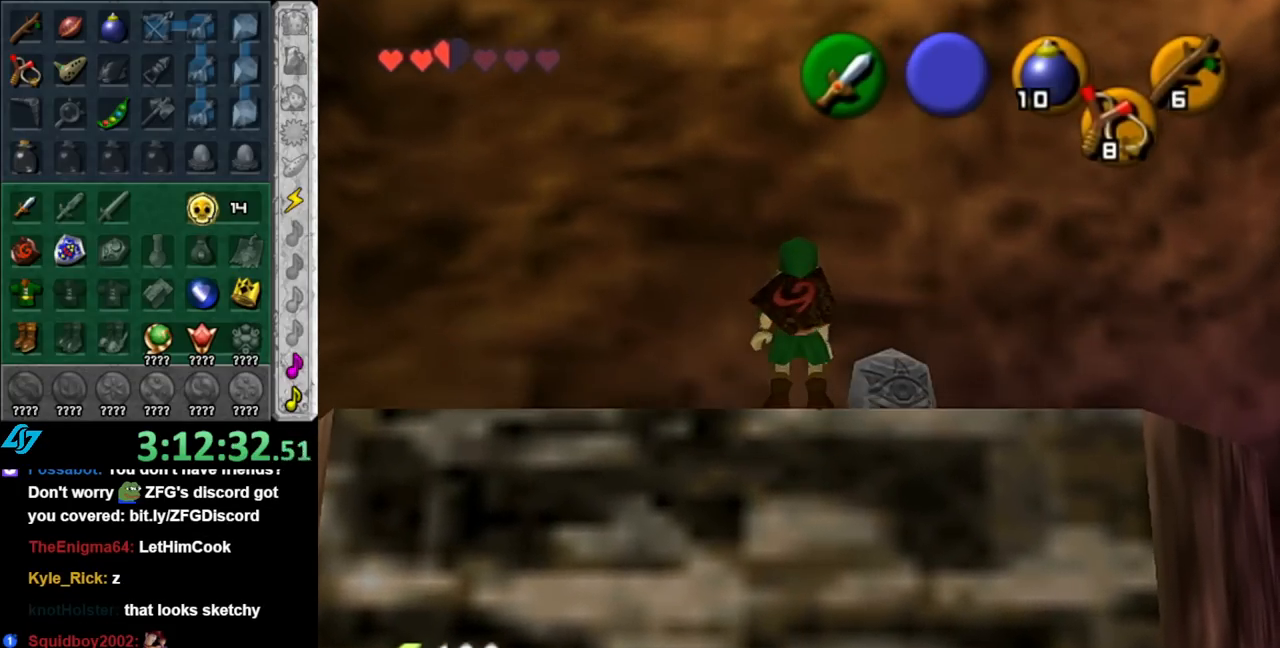
{"buttons": [], "left_stick": "up-right", "right_stick": "center", "events": [[317, "left_stick", "center"], [400, "left_stick", "up-right"]]}
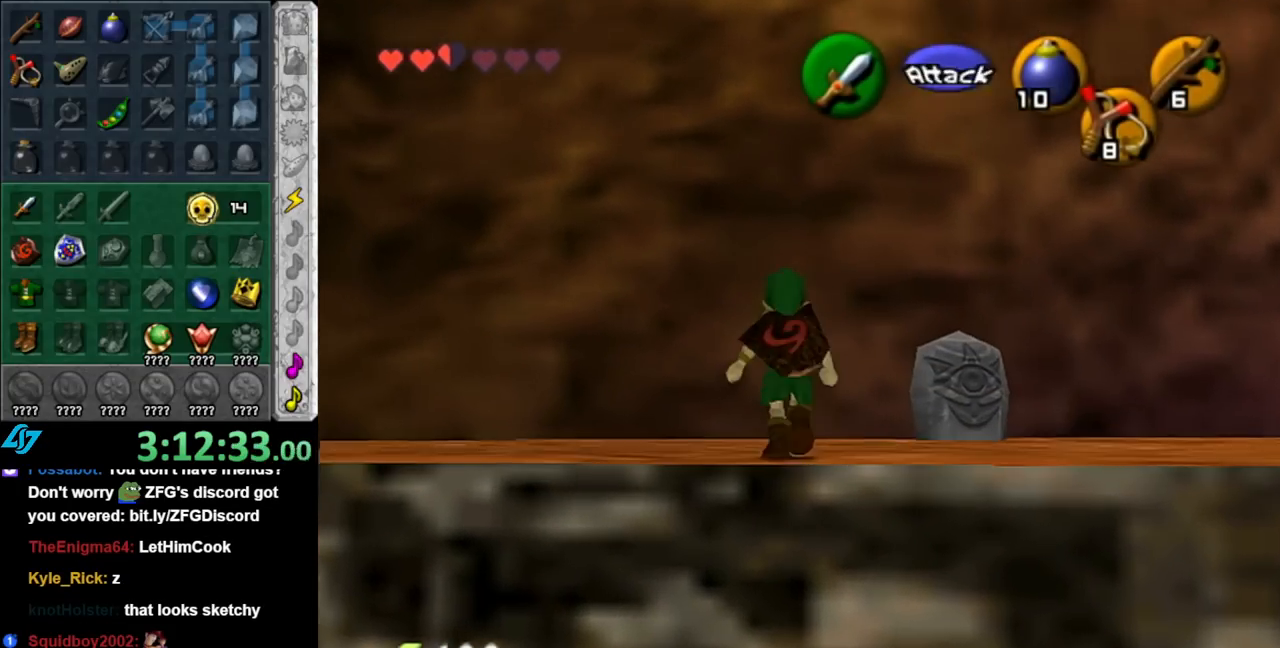
{"buttons": [], "left_stick": "up", "right_stick": "center", "events": [[400, "left_stick", "up"]]}
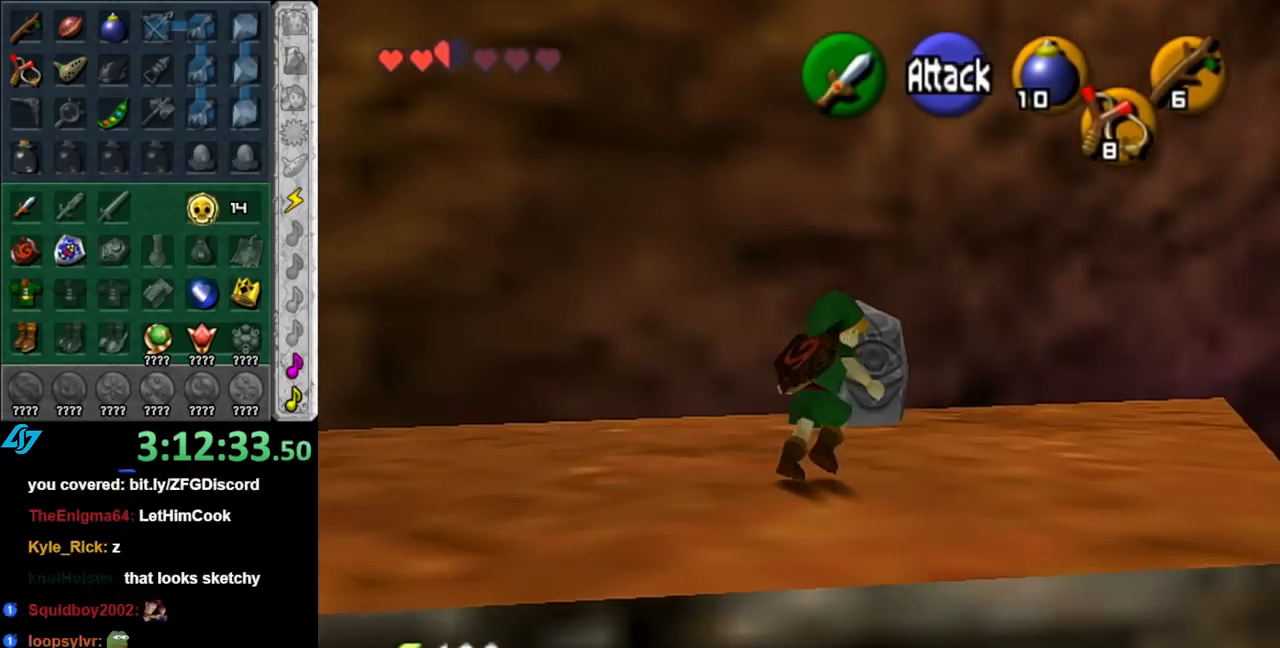
{"buttons": [], "left_stick": "center", "right_stick": "center", "events": [[367, "left_stick", "center"]]}
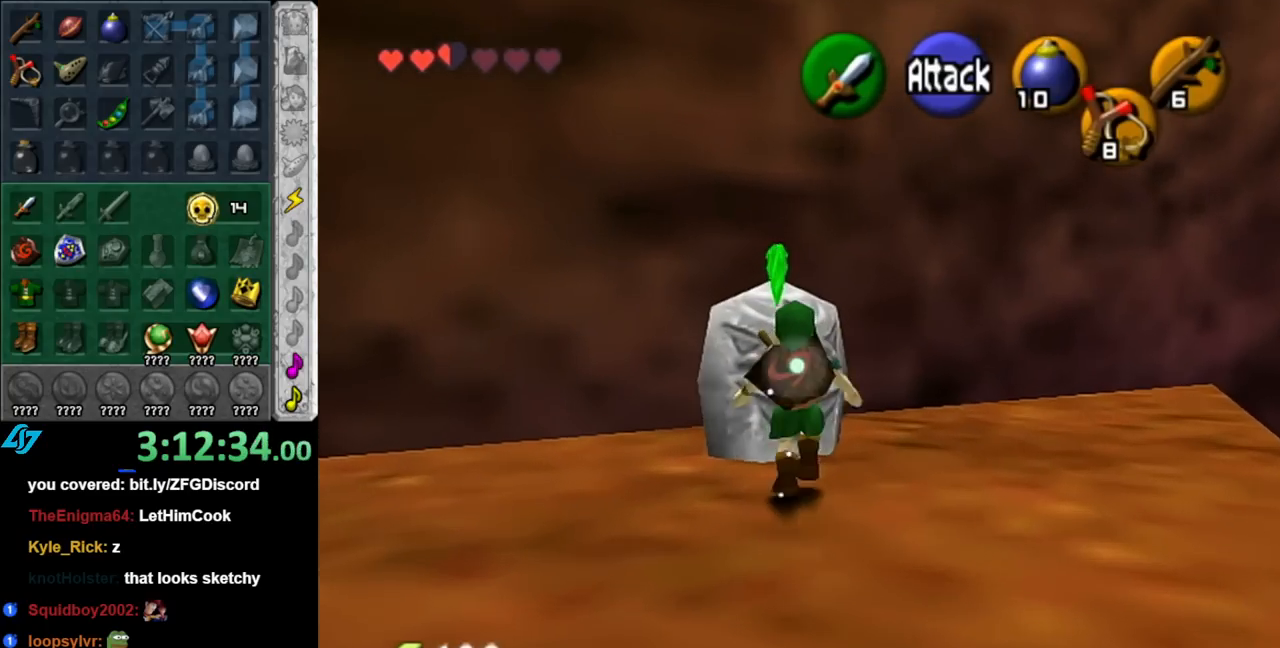
{"buttons": [], "left_stick": "center", "right_stick": "center", "events": [[33, "DPAD_DOWN", "down"], [150, "DPAD_DOWN", "up"]]}
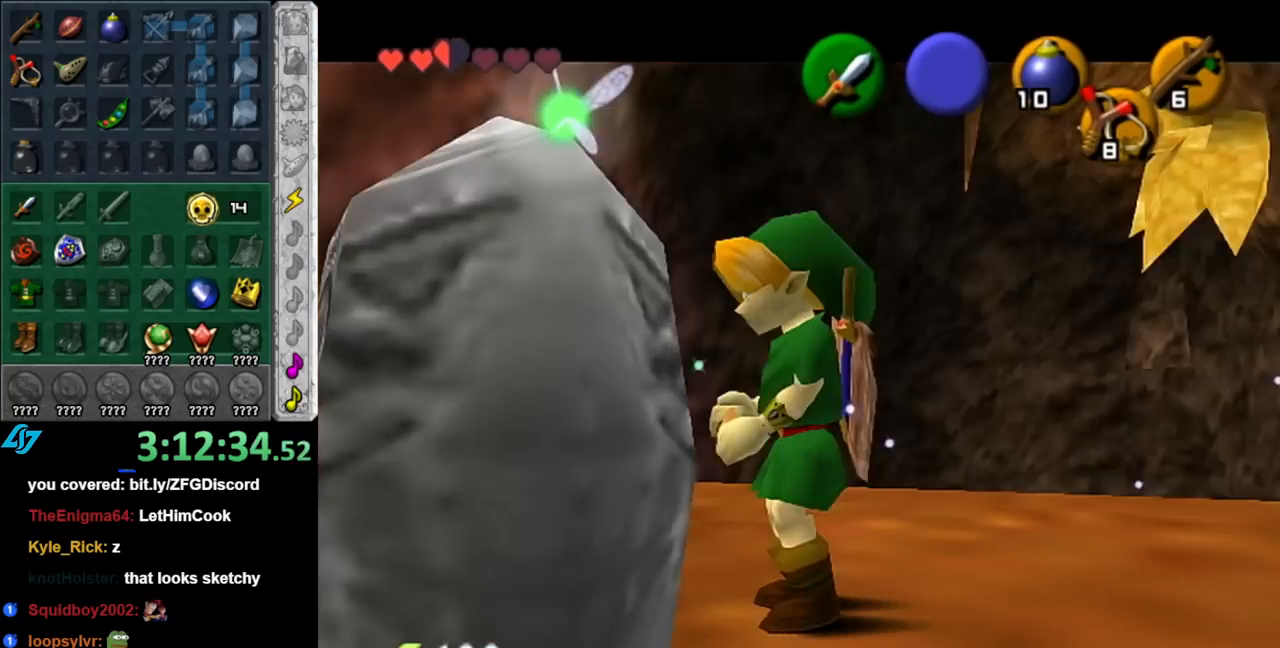
{"buttons": ["Z"], "left_stick": "center", "right_stick": "up", "events": [[317, "A", "down"], [433, "A", "up"], [433, "Z", "down"], [500, "right_stick", "up"]]}
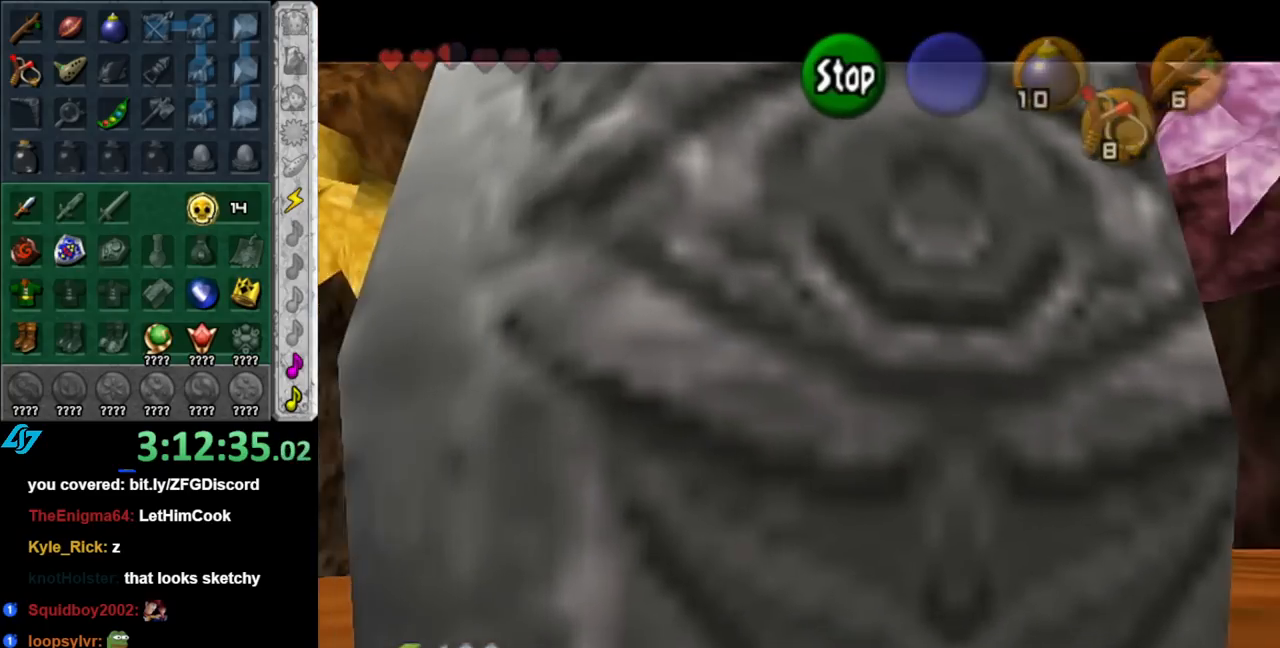
{"buttons": [], "left_stick": "center", "right_stick": "up", "events": [[33, "Z", "up"], [150, "A", "down"], [150, "right_stick", "center"], [217, "Z", "down"], [283, "A", "up"], [317, "right_stick", "up"], [350, "Z", "up"]]}
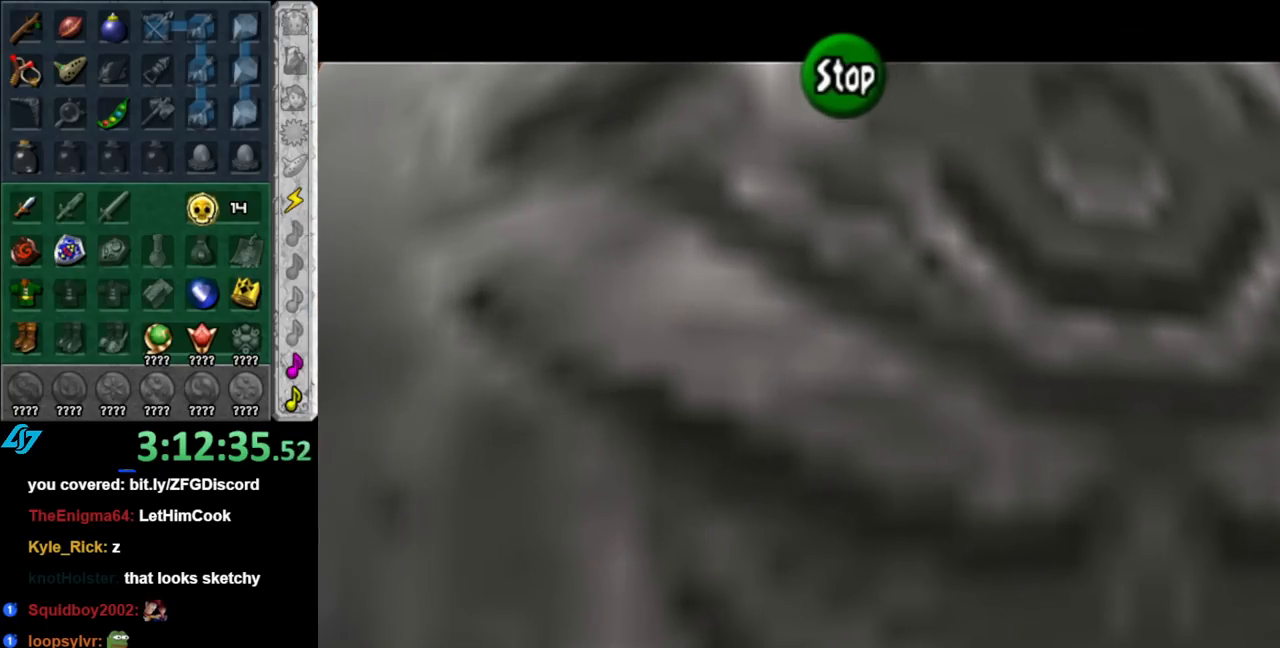
{"buttons": [], "left_stick": "center", "right_stick": "center", "events": [[33, "right_stick", "center"]]}
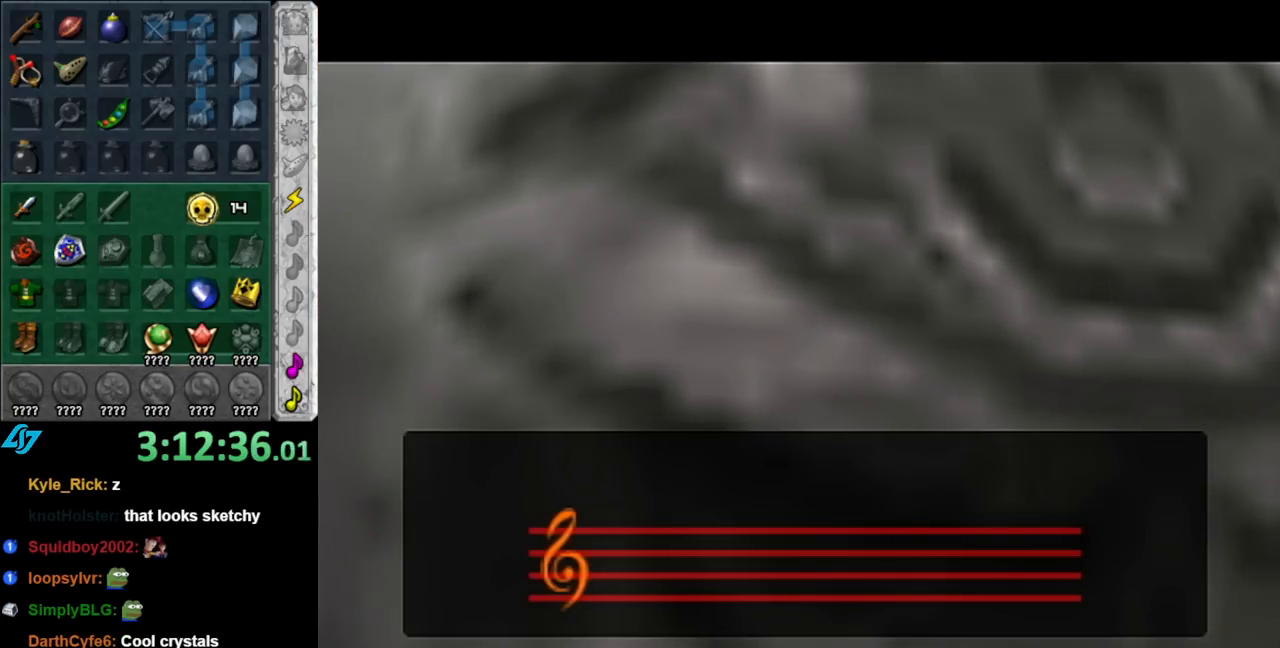
{"buttons": [], "left_stick": "center", "right_stick": "center", "events": []}
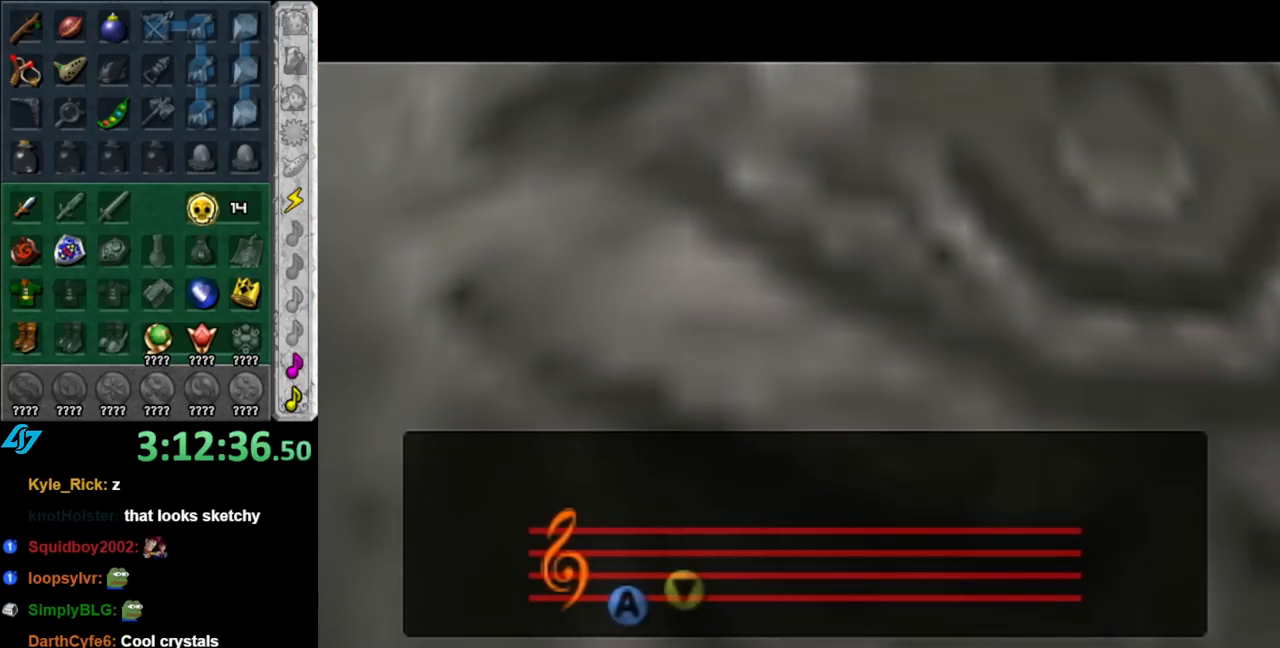
{"buttons": [], "left_stick": "center", "right_stick": "center", "events": []}
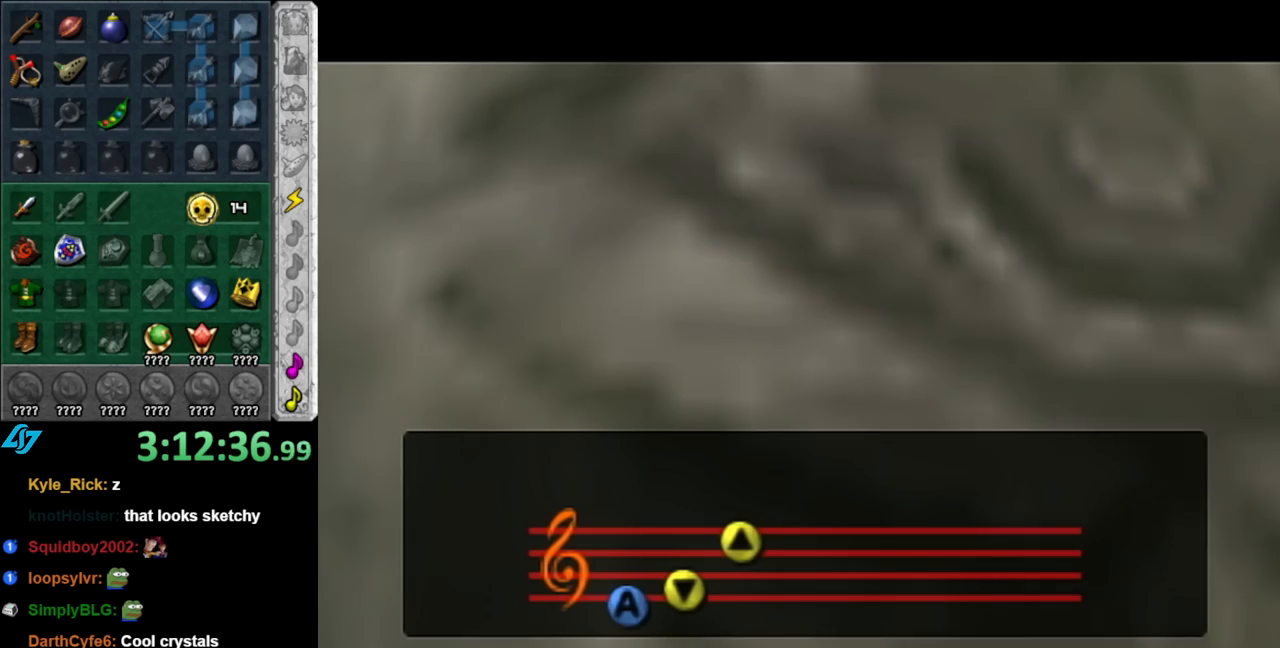
{"buttons": [], "left_stick": "center", "right_stick": "center", "events": []}
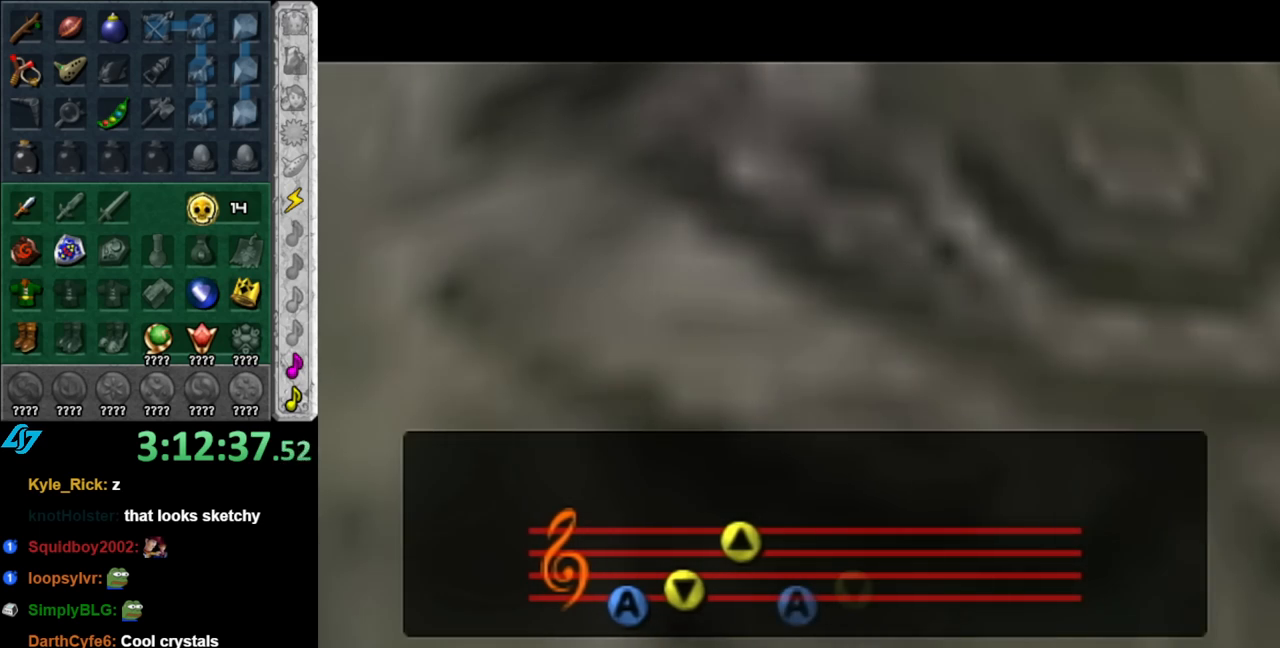
{"buttons": [], "left_stick": "center", "right_stick": "center", "events": []}
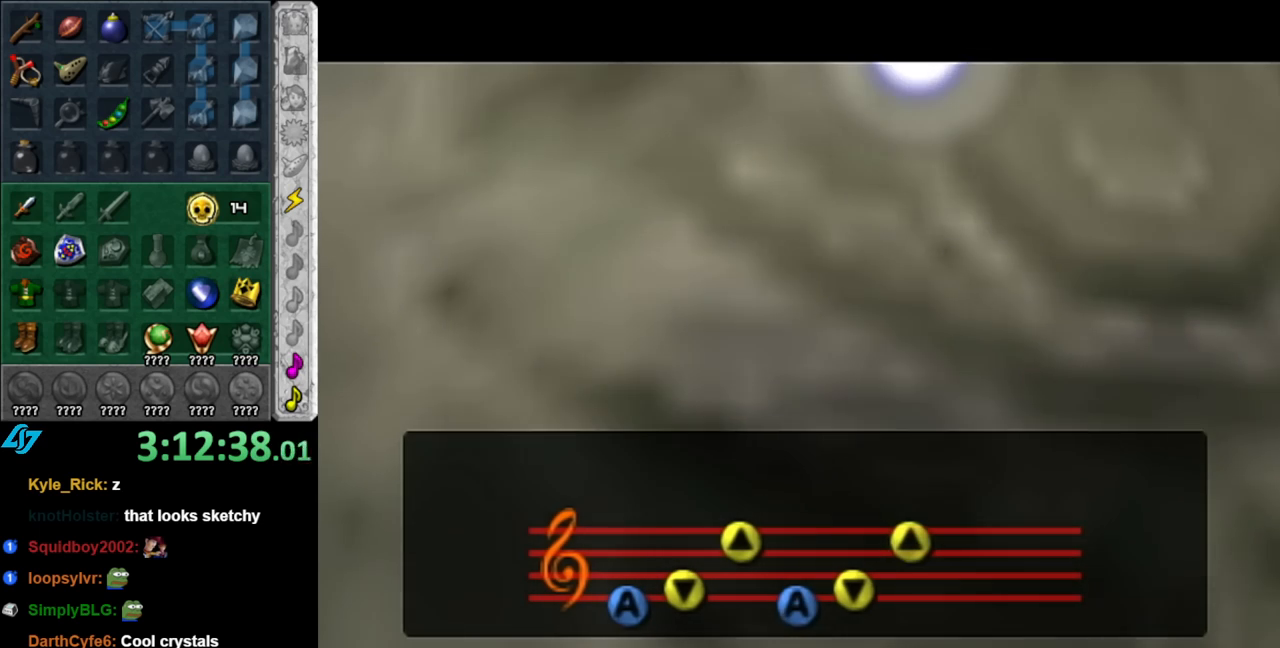
{"buttons": [], "left_stick": "center", "right_stick": "center", "events": []}
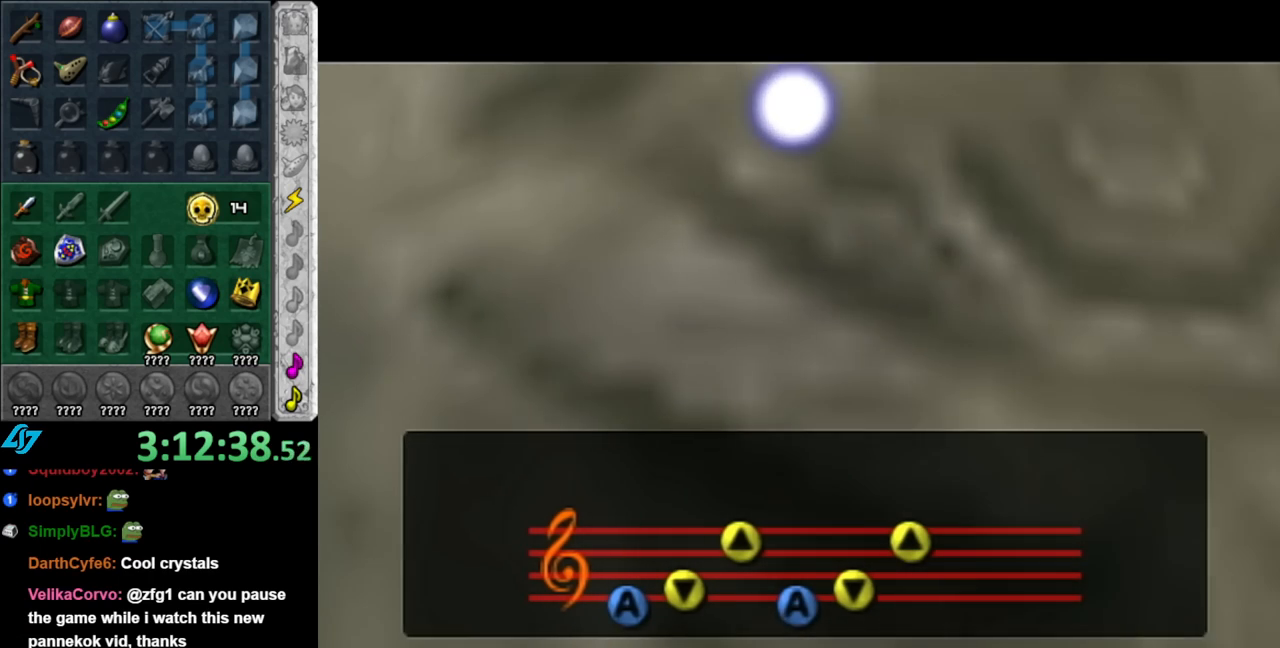
{"buttons": [], "left_stick": "center", "right_stick": "center", "events": []}
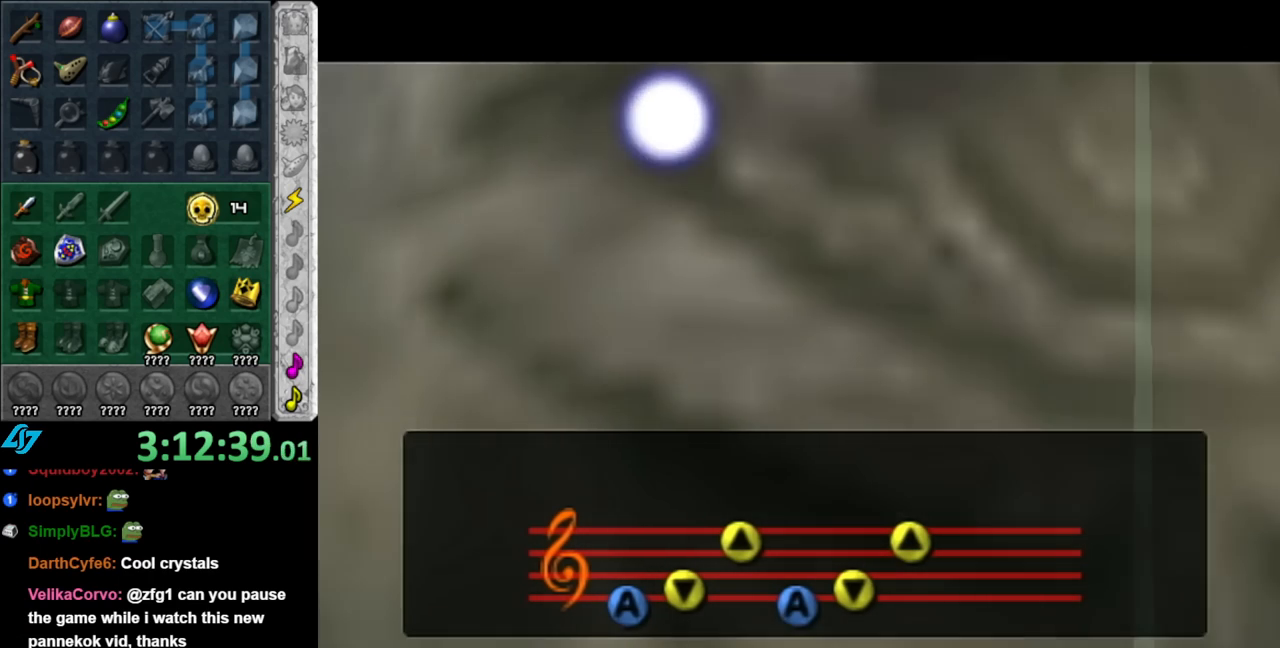
{"buttons": [], "left_stick": "center", "right_stick": "center", "events": []}
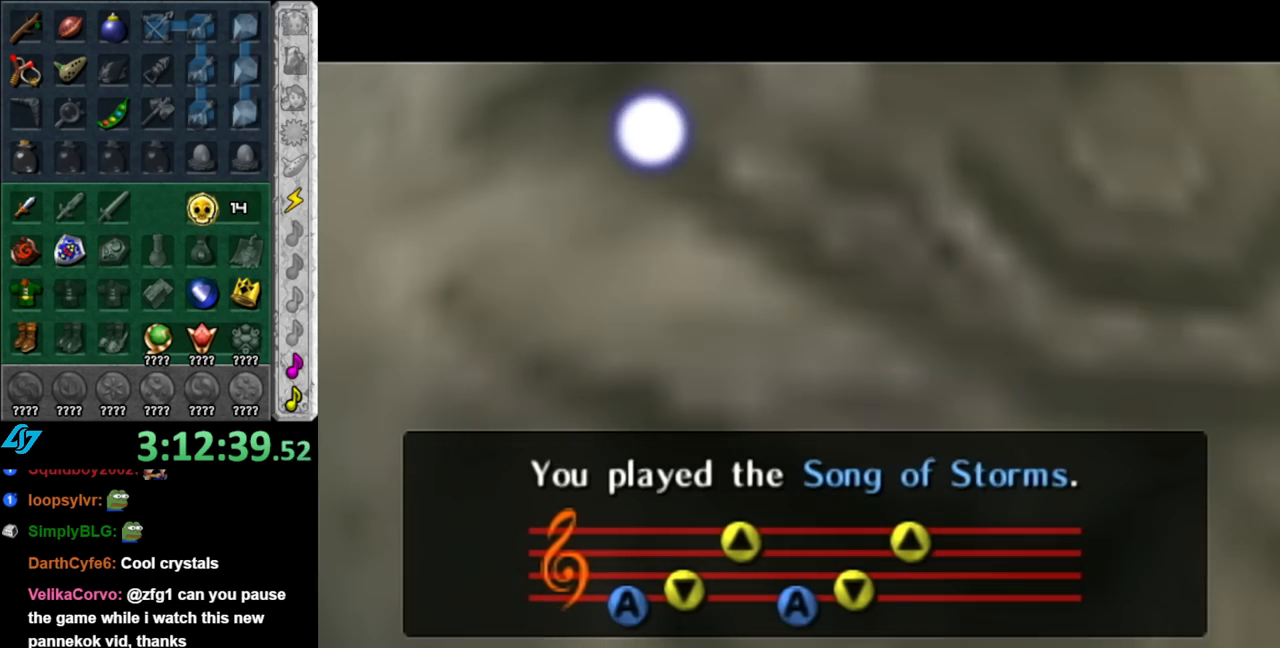
{"buttons": [], "left_stick": "center", "right_stick": "center", "events": []}
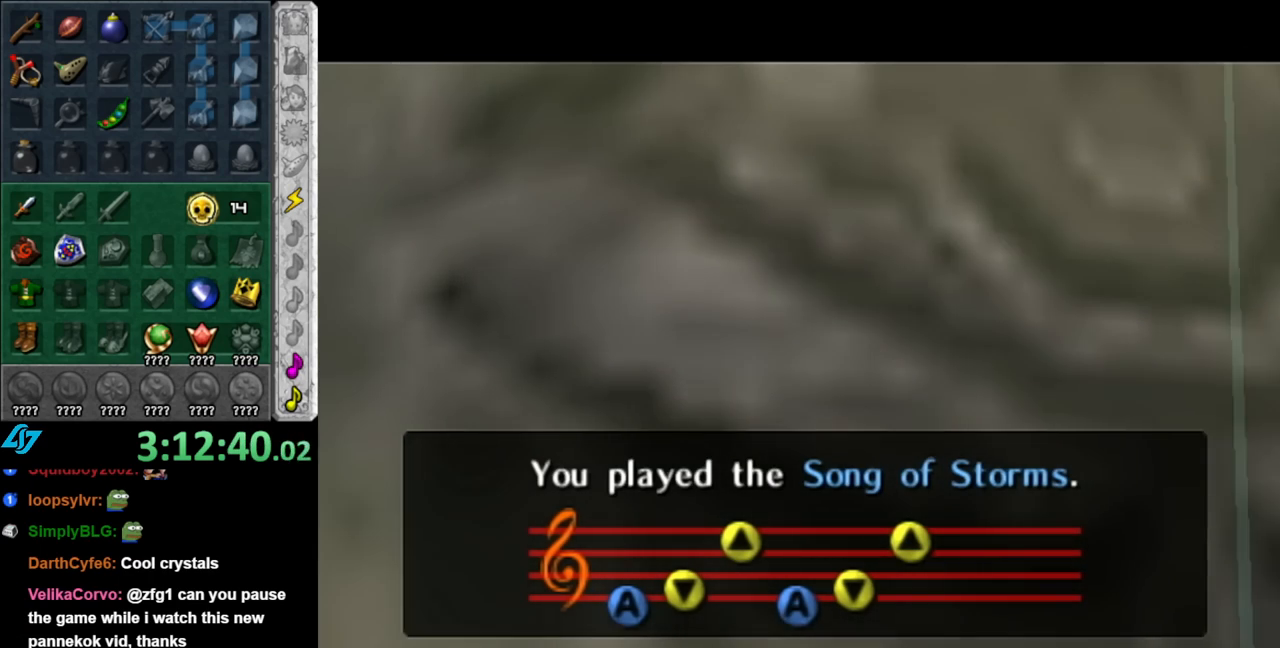
{"buttons": [], "left_stick": "down-right", "right_stick": "center", "events": [[217, "left_stick", "down-right"]]}
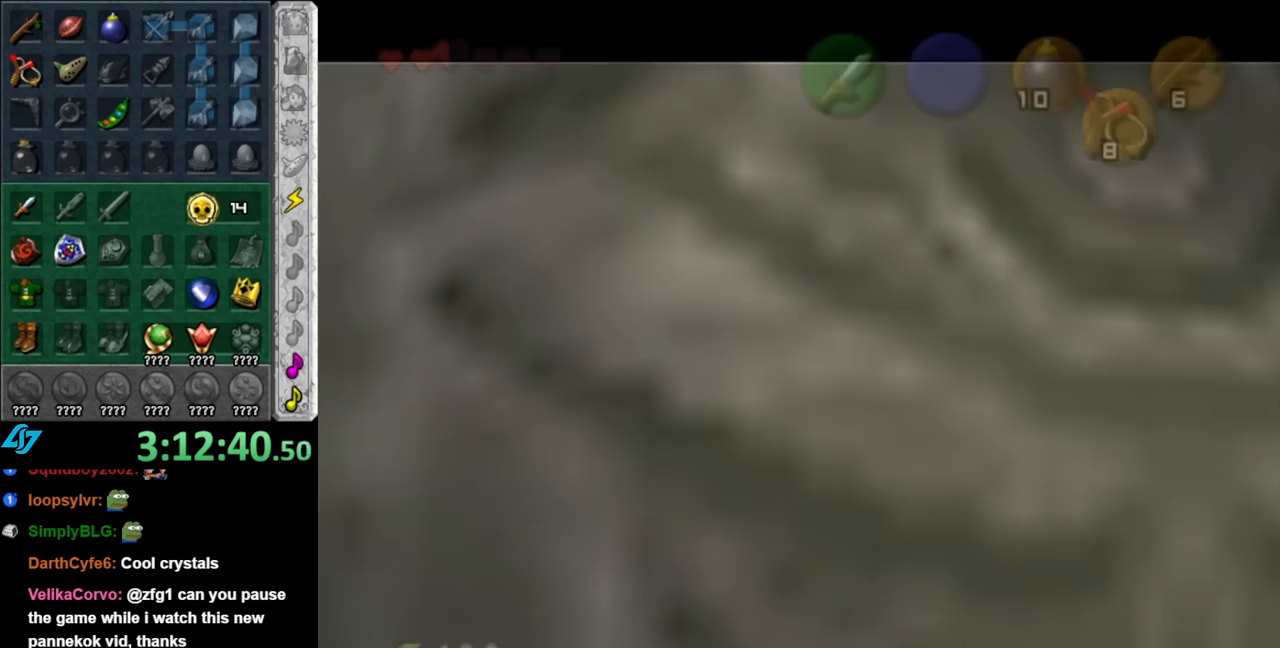
{"buttons": [], "left_stick": "down-left", "right_stick": "center", "events": [[217, "left_stick", "down"], [433, "left_stick", "down-left"]]}
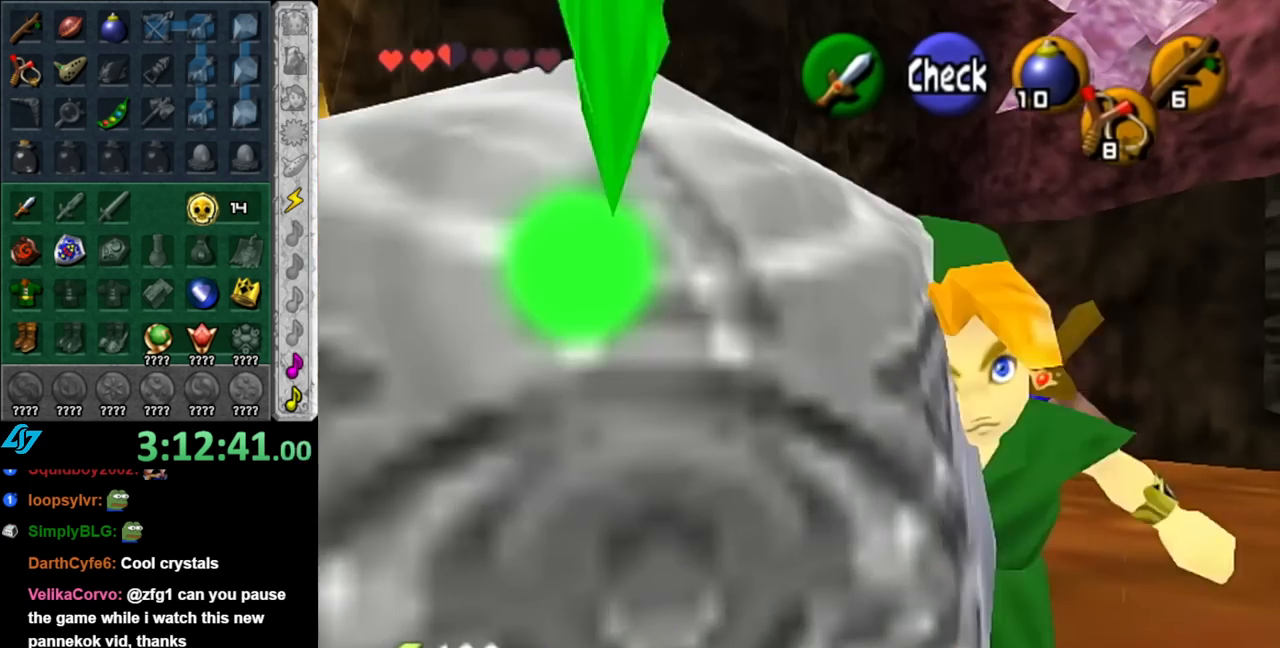
{"buttons": [], "left_stick": "up-left", "right_stick": "center", "events": [[33, "left_stick", "center"], [217, "left_stick", "up-left"]]}